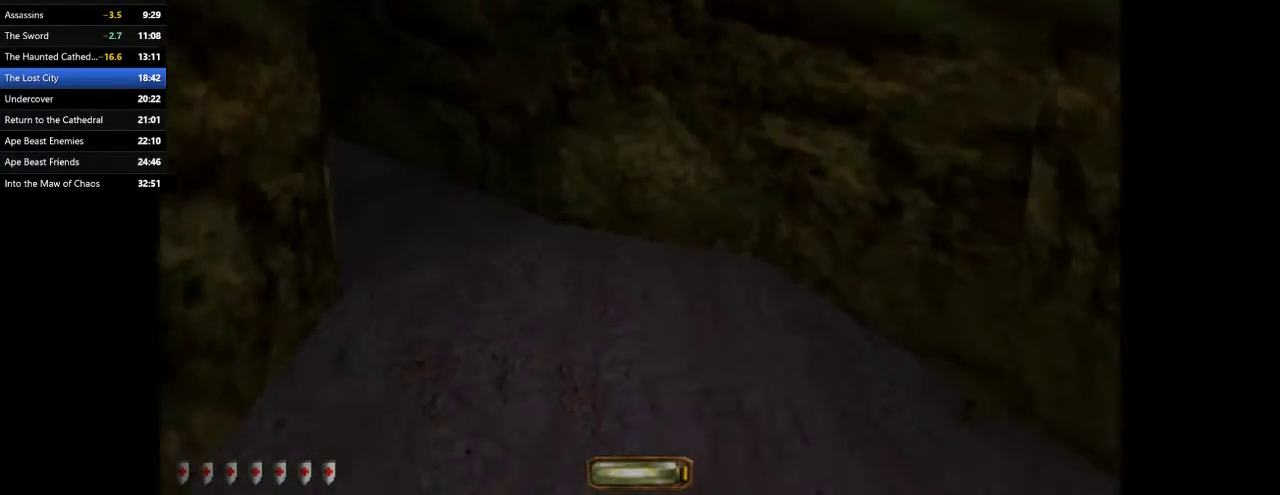
Gameplay with keyboard and mouse; each line is a JSON object with the keys and mouse buttons held at the frame after it. "events" lists presses ("down") and releases ("up") of ".", "/", "0", "1", "2", "3", "4", "5", "6", "7", "8", "9", "a", "alt_l", "alt_r", "b", "backslash", "backspace", "c", "caps_lock", "comma", "ctrl_l", "ctrl_r", "d", "e", "equals", "escape", "f", "f1", "f10", "f11", "f12", "f2", "f3", "f4", "f5", "f6", "f7", "f8", "f9", "g", "h", "i", "j", "k", "l", "lbracket", "m", "minus", "n", "o", "p", "q", "quote", "r", "rbracket", "return", "s", "semicolon", "shift_l", "shift_r", "space", "super", "t", "tab", "tilde", "u", "v", "w", "x", "y", "z", "mouse_left", "mouse_wheel" and "mouse_right" between this image and that frame as [ms after this image, input, new state], when the widget could be followed in between. "mouse_left", "mouse_wheel", "mouse_right" = the "left", "wheel", "right" buttons of the "mouse" list. No other keys are recorded. "wheel" means that the mouse wheel is clicked or scrolled. Mouse movement is not recorded.
{"keys": ["a", "w"], "mouse": [], "events": []}
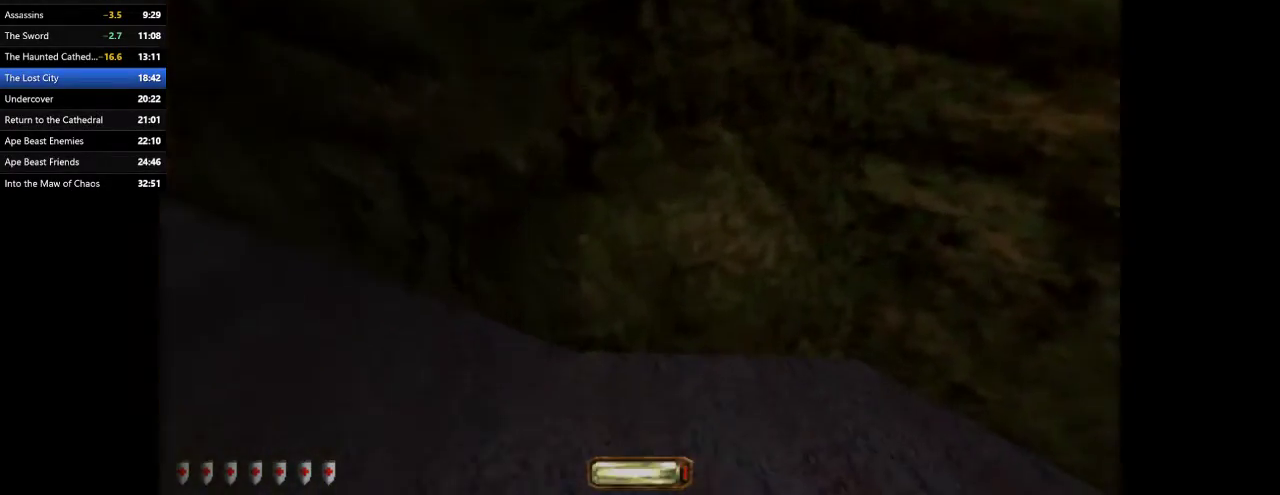
{"keys": ["a"], "mouse": [], "events": [[467, "w", "up"]]}
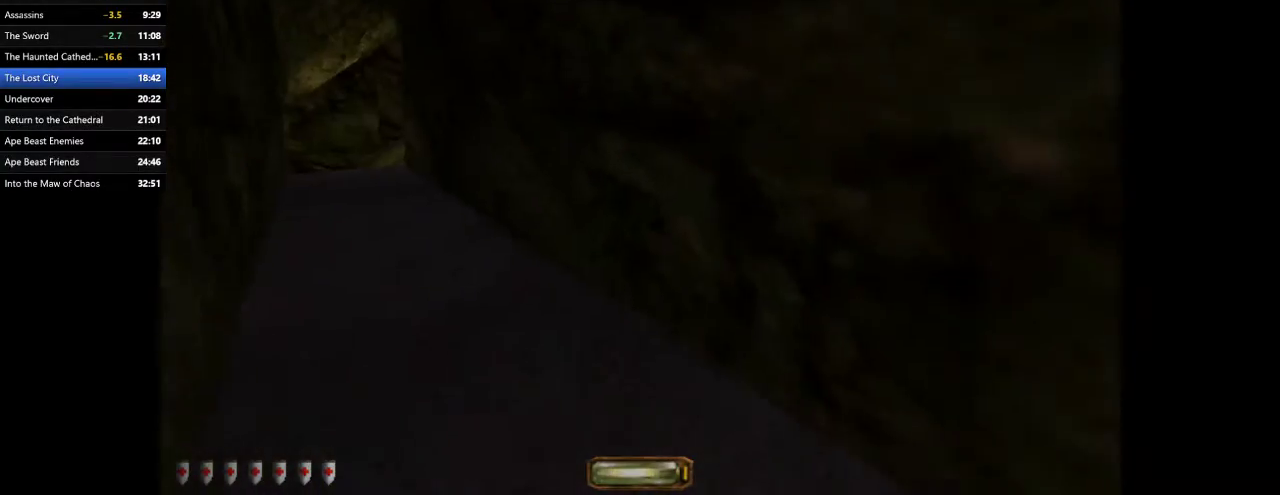
{"keys": ["a", "space", "w"], "mouse": [], "events": [[433, "w", "down"], [467, "space", "down"]]}
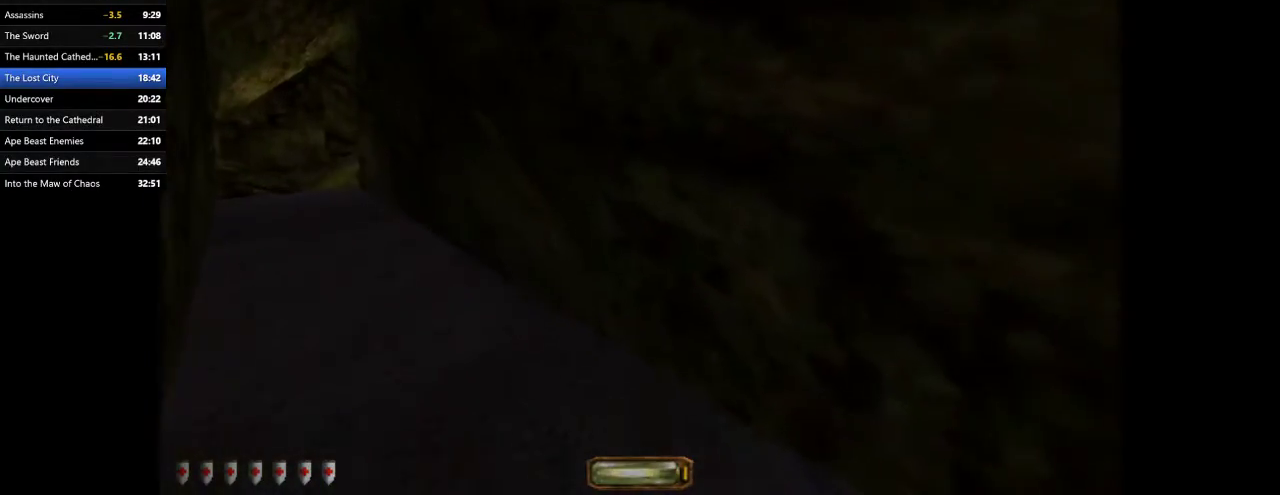
{"keys": ["a", "w"], "mouse": [], "events": [[167, "space", "up"]]}
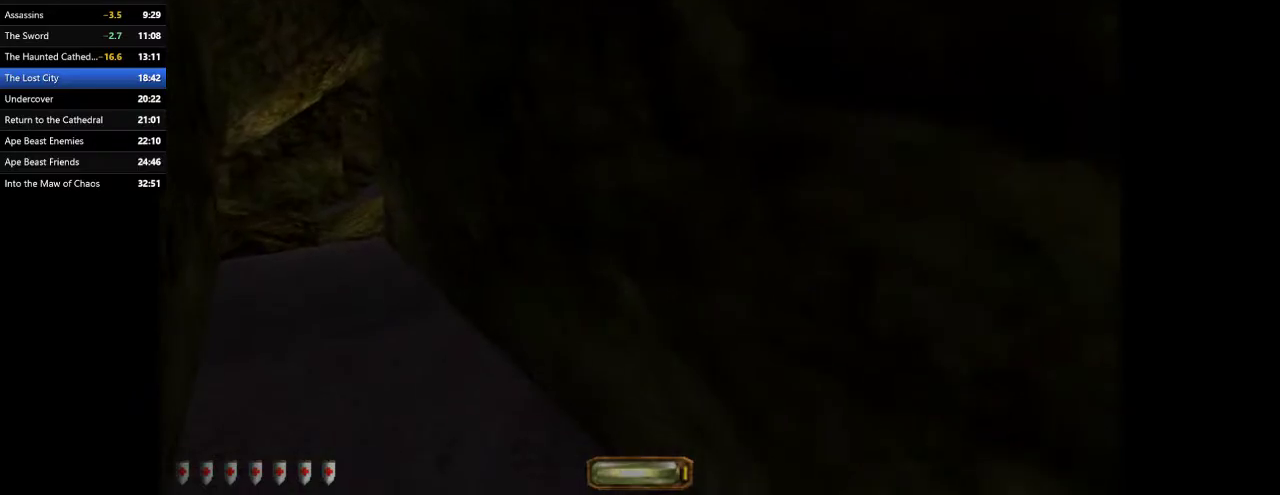
{"keys": ["a", "w"], "mouse": [], "events": [[367, "space", "down"], [500, "space", "up"]]}
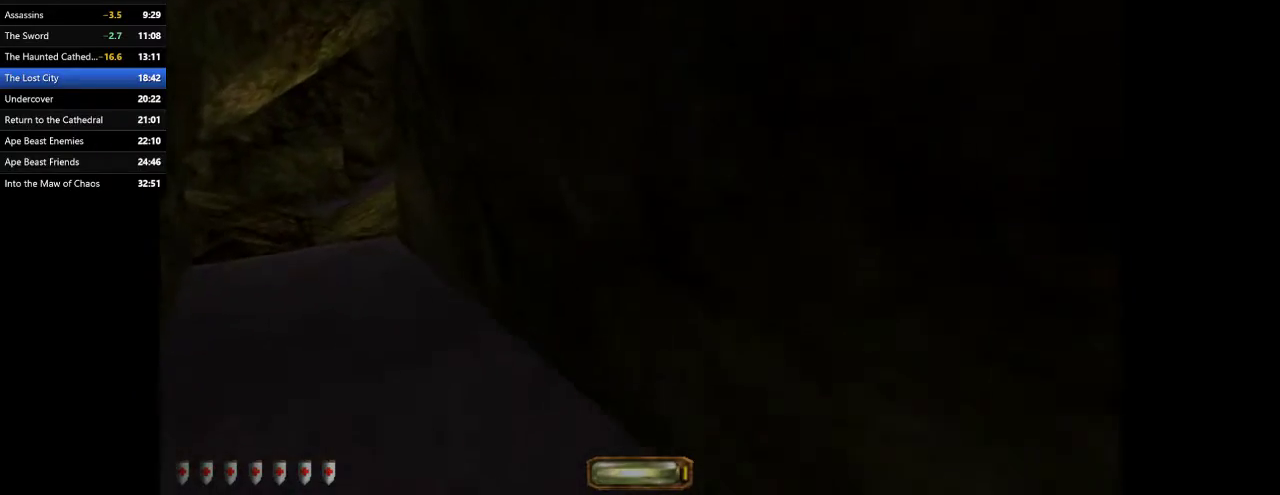
{"keys": ["a", "w"], "mouse": [], "events": []}
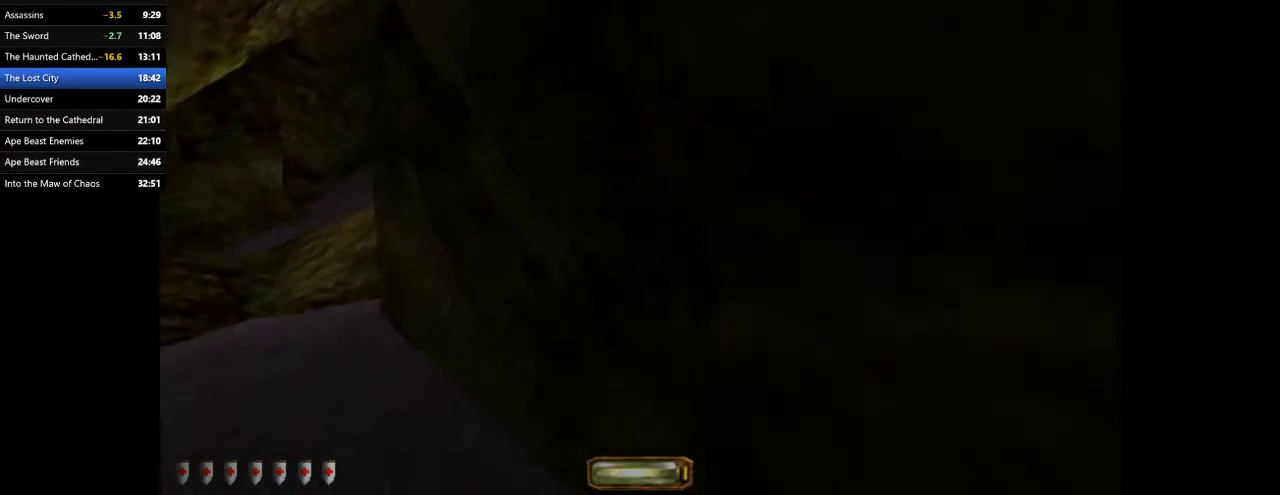
{"keys": ["a", "w"], "mouse": [], "events": [[267, "space", "down"], [400, "space", "up"]]}
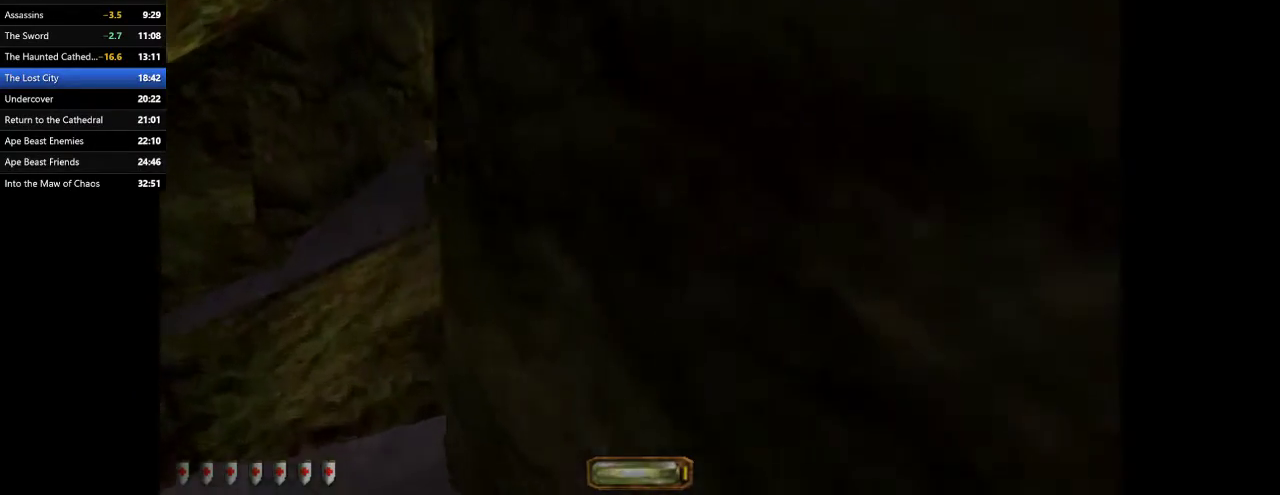
{"keys": ["d", "w"], "mouse": [], "events": [[133, "d", "down"], [167, "a", "up"]]}
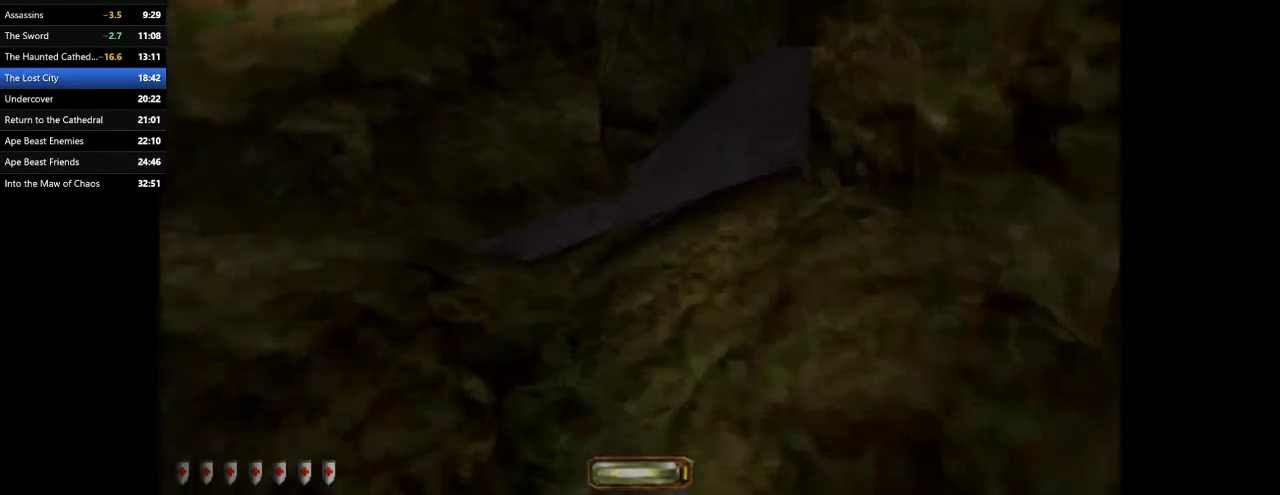
{"keys": ["d", "w"], "mouse": [], "events": [[100, "space", "down"], [200, "space", "up"], [300, "space", "down"], [367, "space", "up"]]}
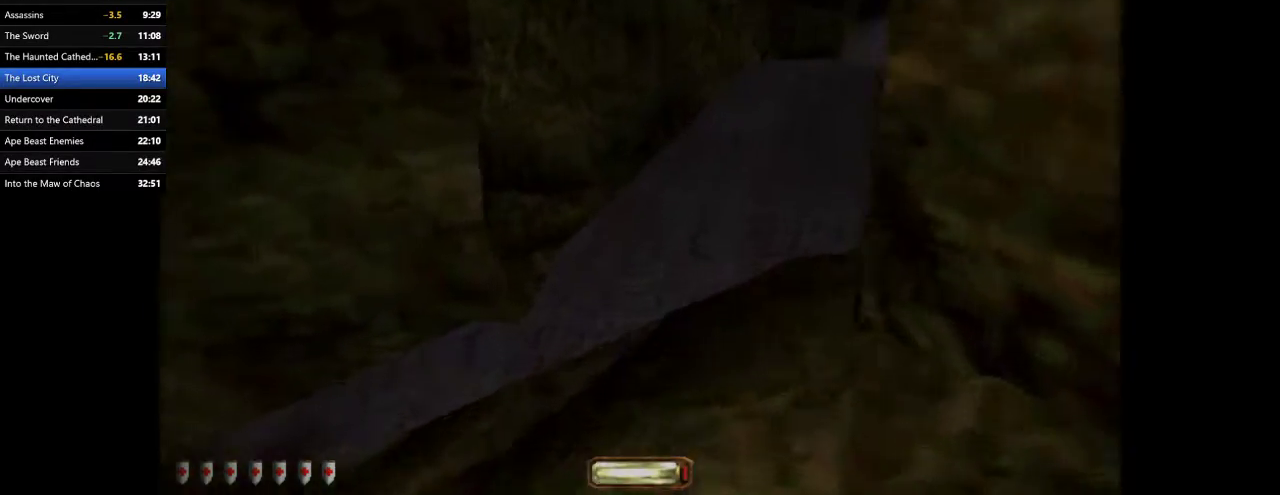
{"keys": ["d", "w"], "mouse": [], "events": []}
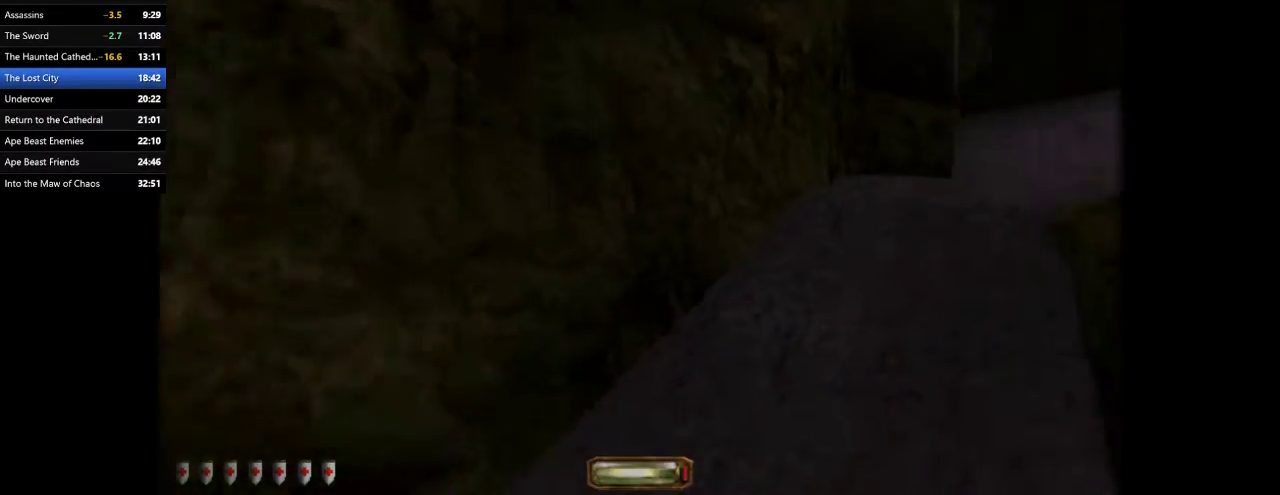
{"keys": ["d", "w"], "mouse": [], "events": [[367, "space", "down"], [500, "space", "up"]]}
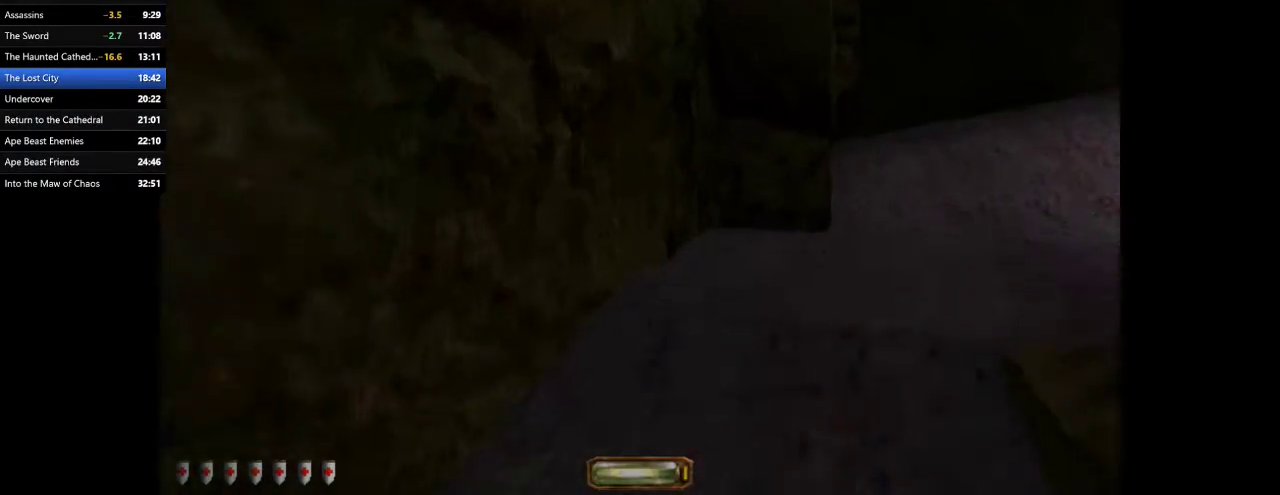
{"keys": ["d", "space", "w"], "mouse": [], "events": [[100, "space", "down"], [200, "space", "up"], [300, "space", "down"], [333, "space", "up"], [433, "space", "down"]]}
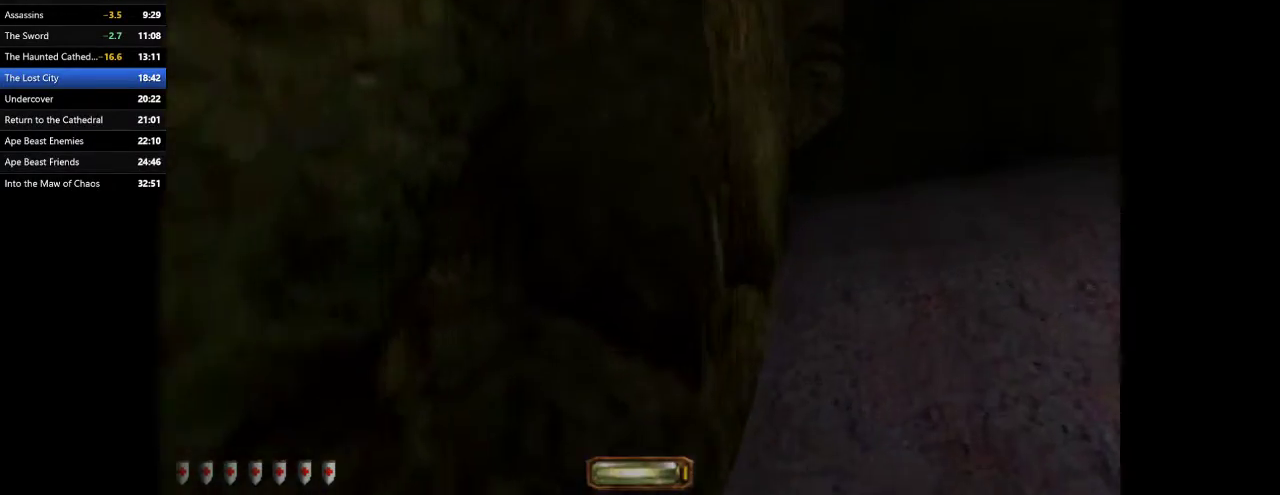
{"keys": ["a", "w"], "mouse": [], "events": [[33, "space", "up"], [100, "space", "down"], [167, "space", "up"], [300, "a", "down"], [300, "d", "up"]]}
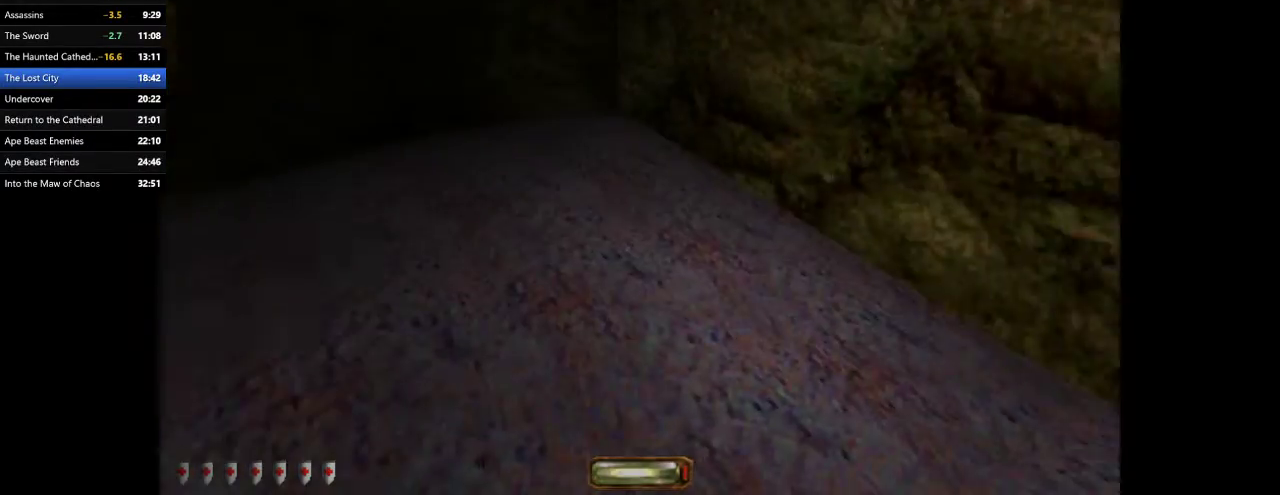
{"keys": ["a", "w"], "mouse": [], "events": [[33, "space", "down"], [167, "space", "up"]]}
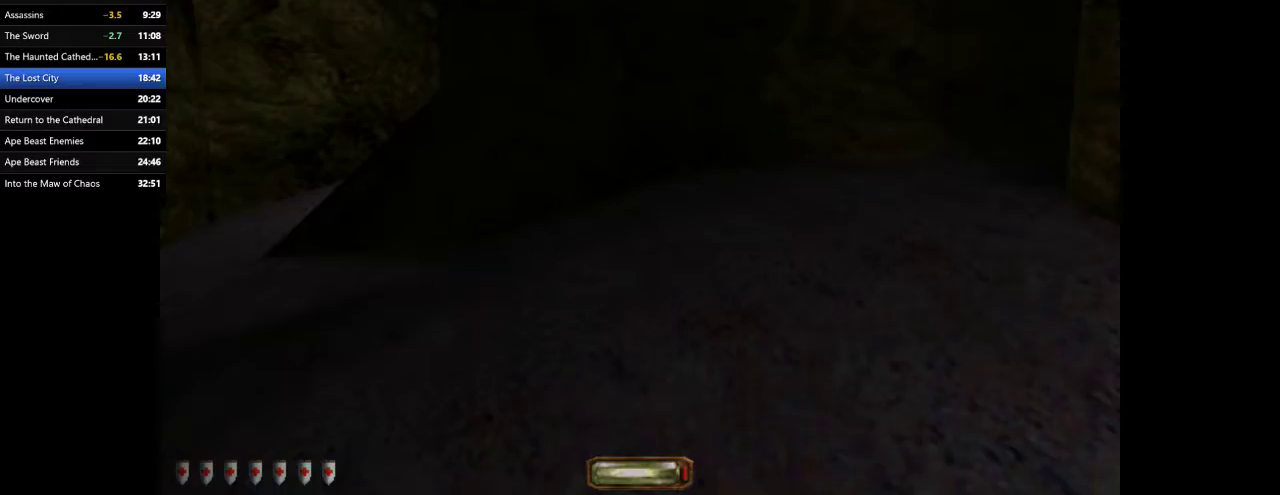
{"keys": ["a", "w"], "mouse": [], "events": []}
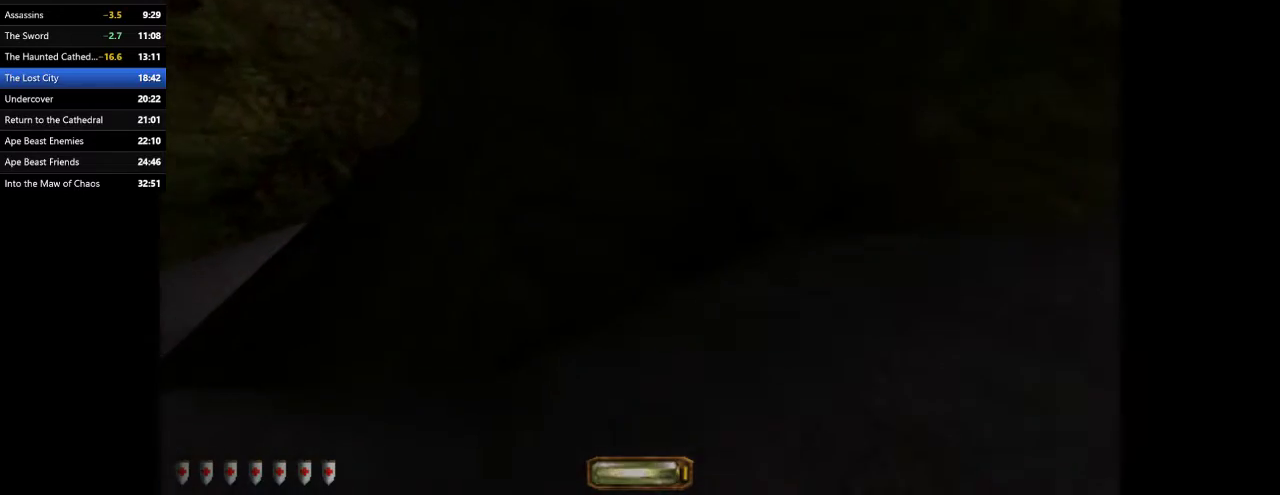
{"keys": ["a", "w"], "mouse": [], "events": []}
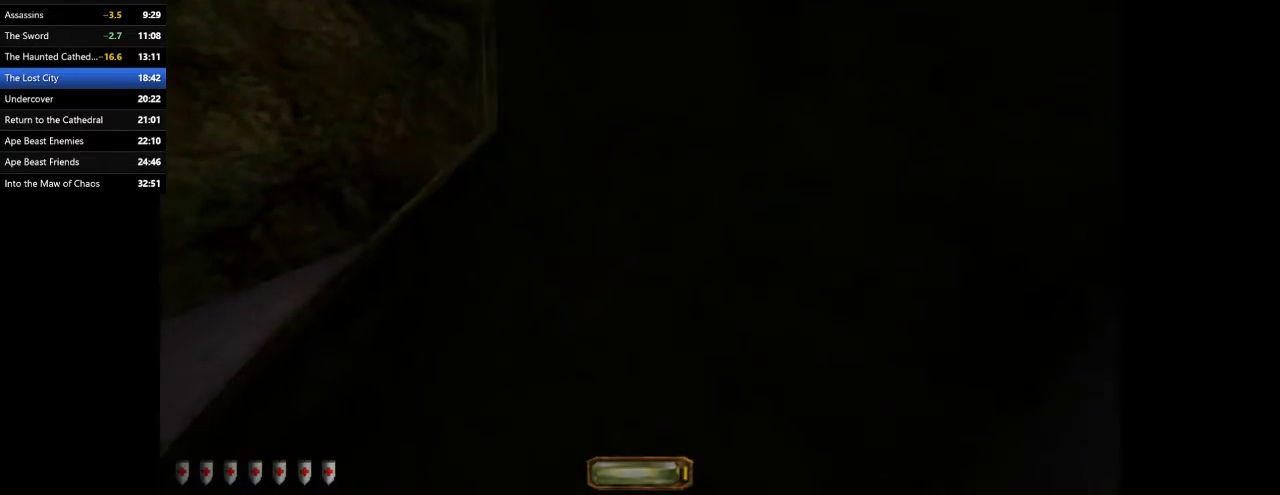
{"keys": ["a", "w"], "mouse": [], "events": [[100, "space", "down"], [167, "space", "up"], [233, "space", "down"], [333, "space", "up"]]}
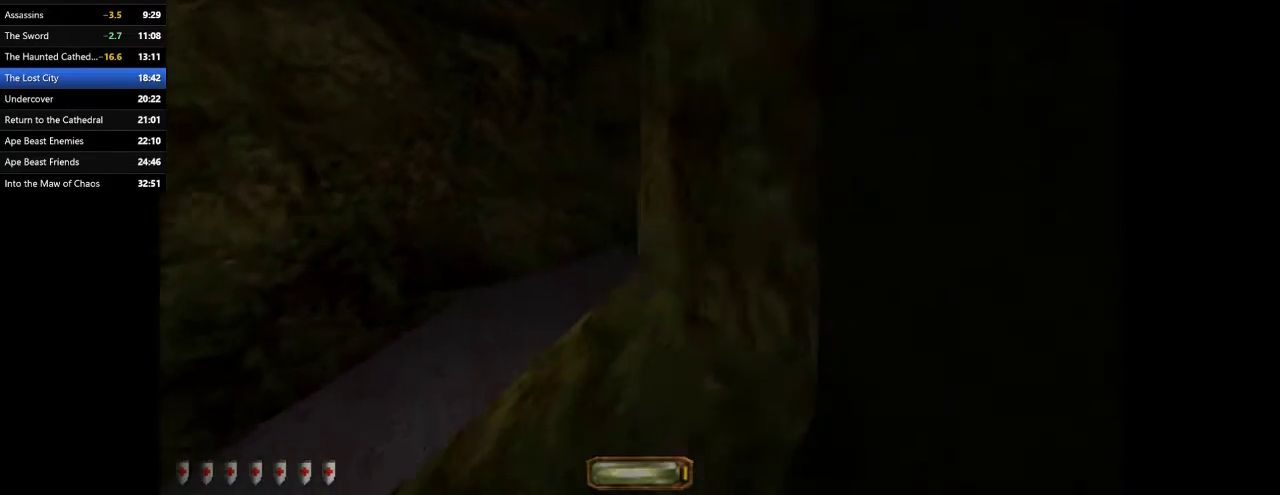
{"keys": ["a", "w"], "mouse": [], "events": []}
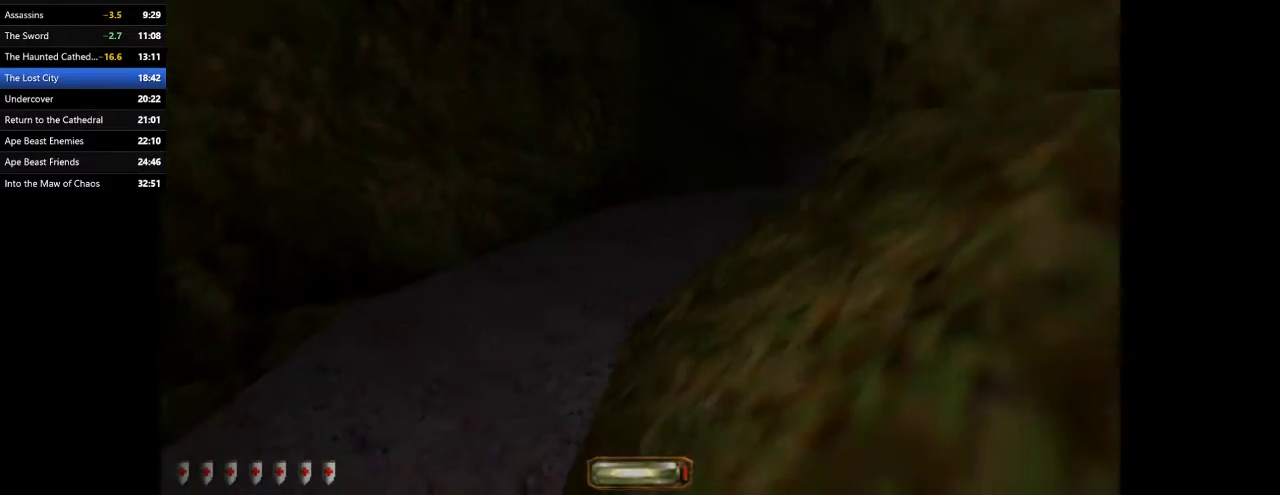
{"keys": ["a", "w"], "mouse": [], "events": []}
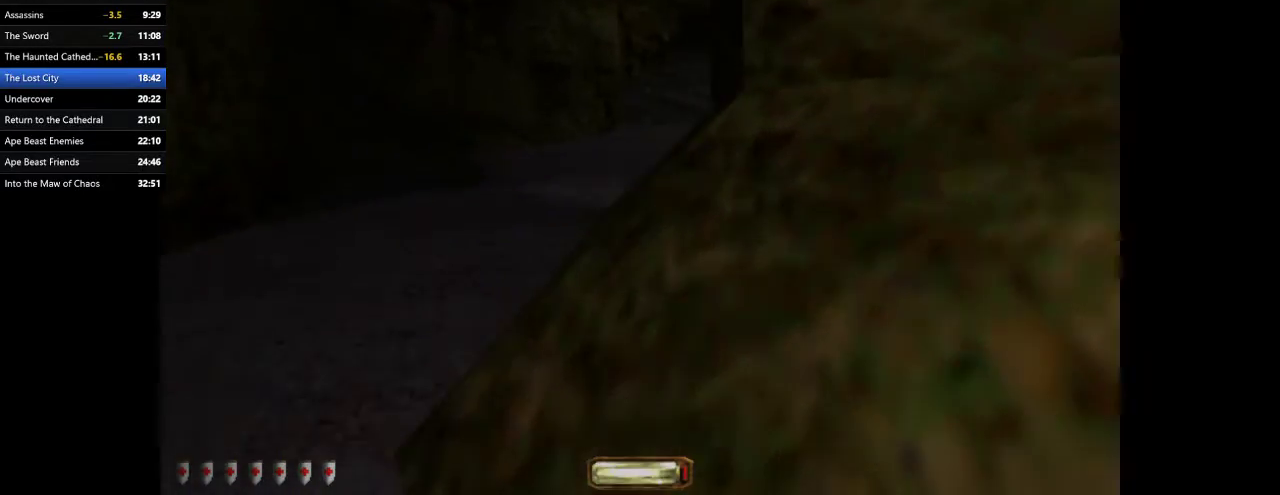
{"keys": ["d", "w"], "mouse": [], "events": [[33, "space", "down"], [133, "space", "up"], [333, "d", "down"], [367, "a", "up"]]}
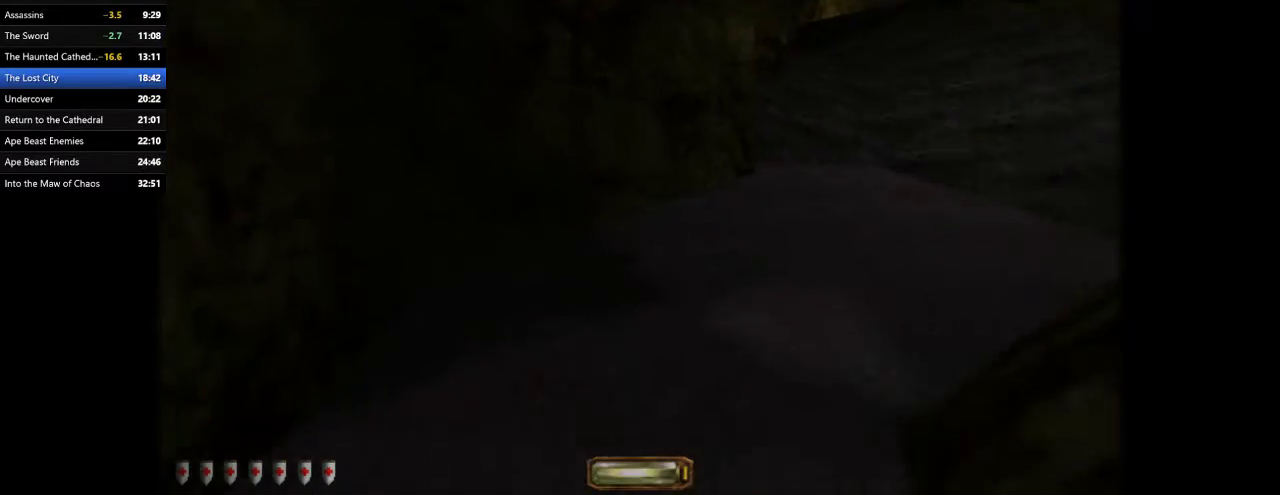
{"keys": ["d", "space", "w"], "mouse": [], "events": [[433, "space", "down"]]}
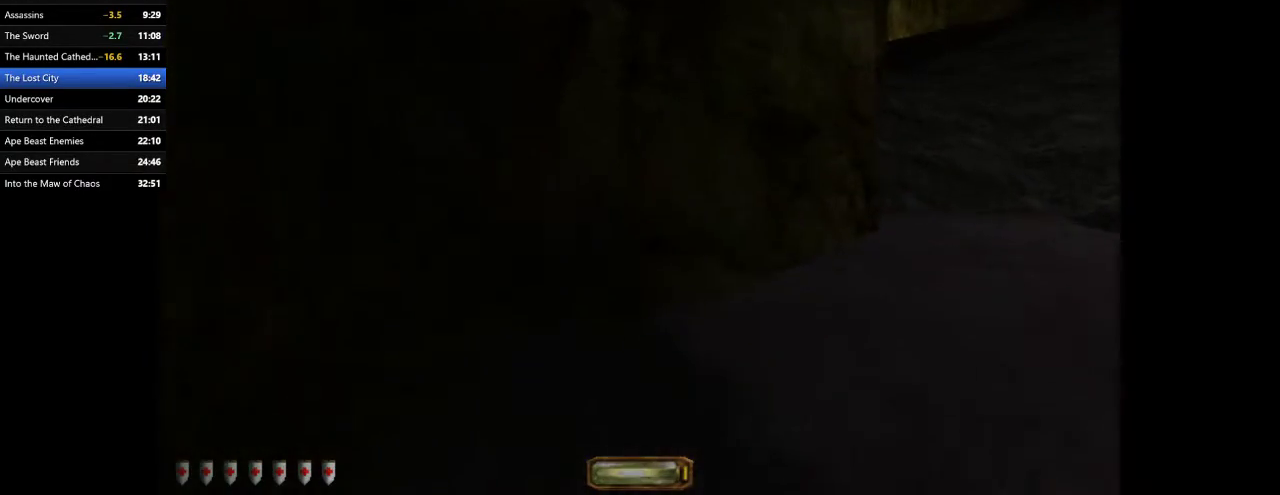
{"keys": ["d", "w"], "mouse": [], "events": [[33, "space", "up"], [433, "space", "down"], [500, "space", "up"]]}
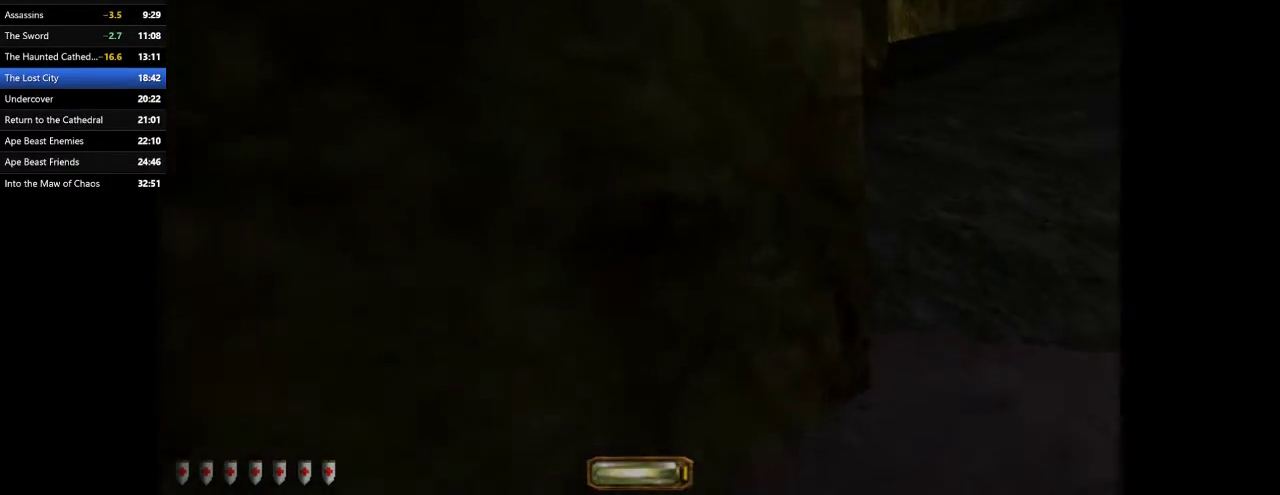
{"keys": ["d", "w"], "mouse": [], "events": [[100, "space", "down"], [167, "space", "up"], [233, "space", "down"], [367, "space", "up"]]}
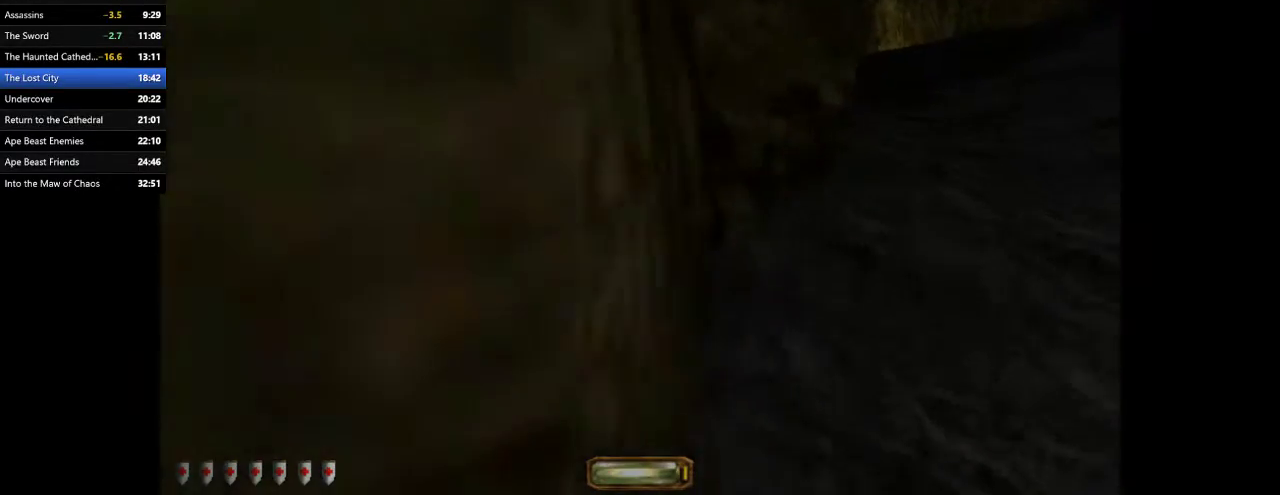
{"keys": ["d", "w"], "mouse": [], "events": []}
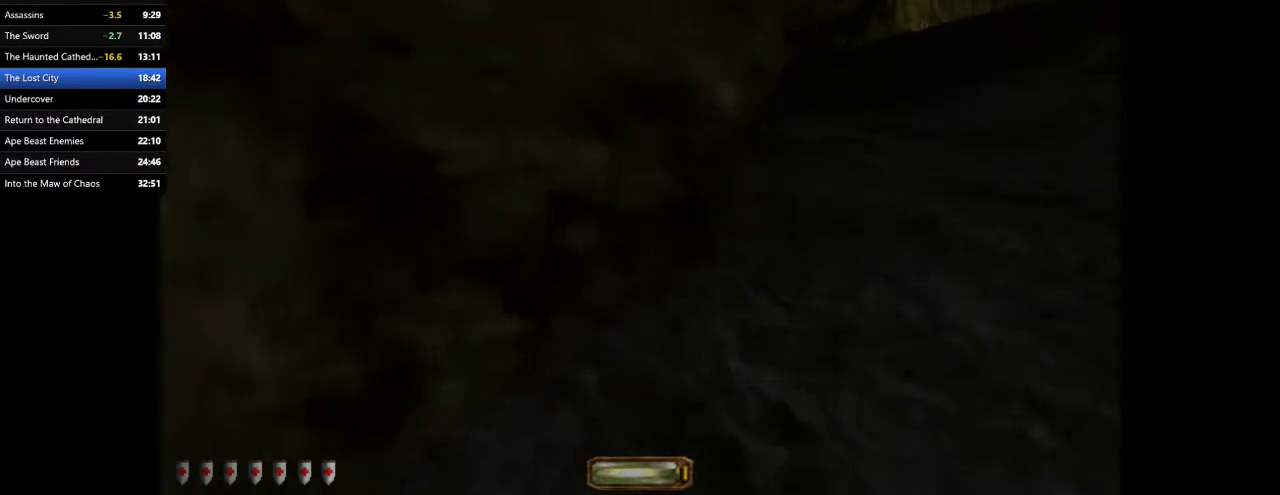
{"keys": ["d", "w"], "mouse": [], "events": [[100, "space", "down"], [200, "space", "up"]]}
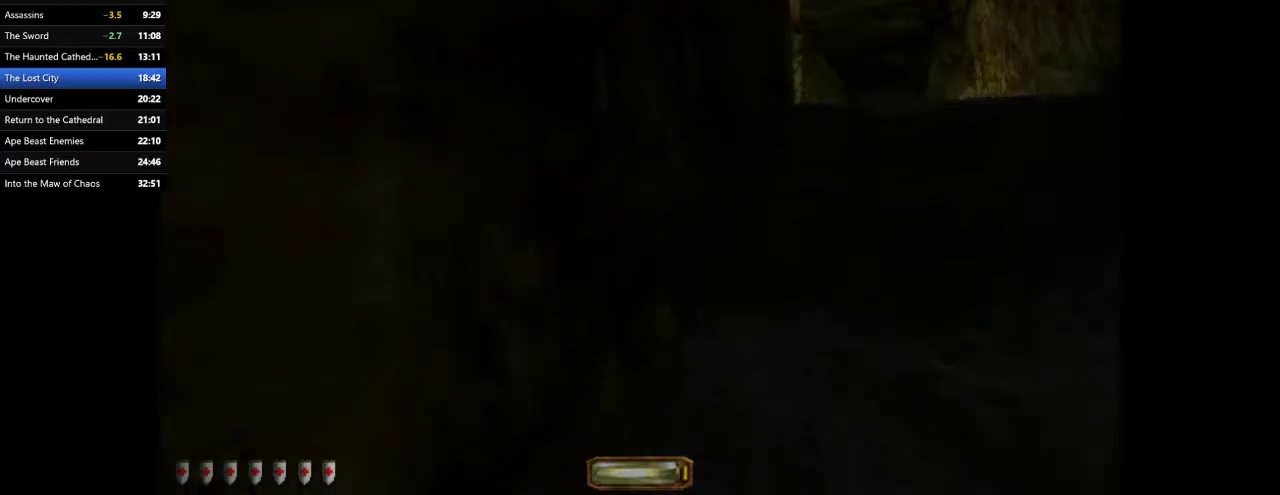
{"keys": ["d", "w"], "mouse": [], "events": [[133, "space", "down"], [267, "space", "up"]]}
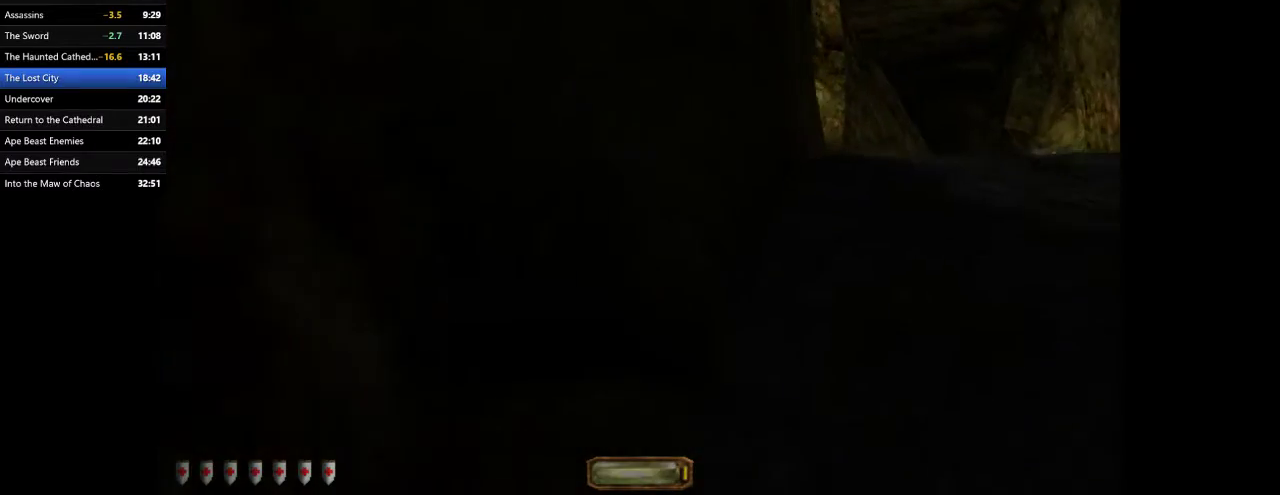
{"keys": ["d", "w"], "mouse": [], "events": [[133, "space", "down"], [300, "space", "up"], [367, "space", "down"], [467, "space", "up"]]}
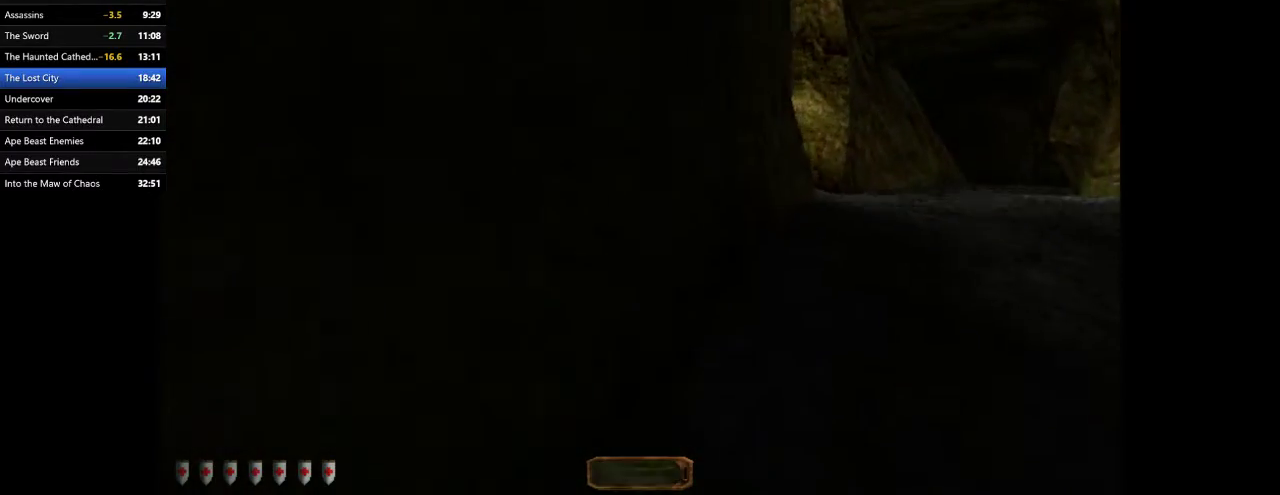
{"keys": ["d", "w"], "mouse": [], "events": [[67, "space", "down"], [167, "space", "up"], [200, "space", "down"], [300, "space", "up"], [400, "space", "down"], [500, "space", "up"]]}
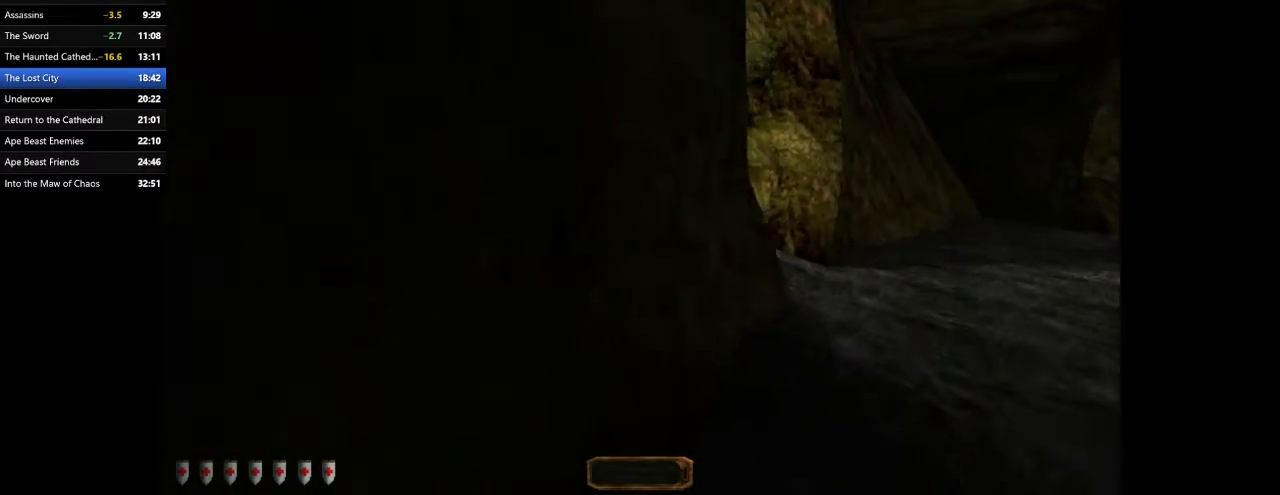
{"keys": ["d", "w"], "mouse": [], "events": [[67, "space", "down"], [133, "space", "up"], [267, "space", "down"], [367, "space", "up"]]}